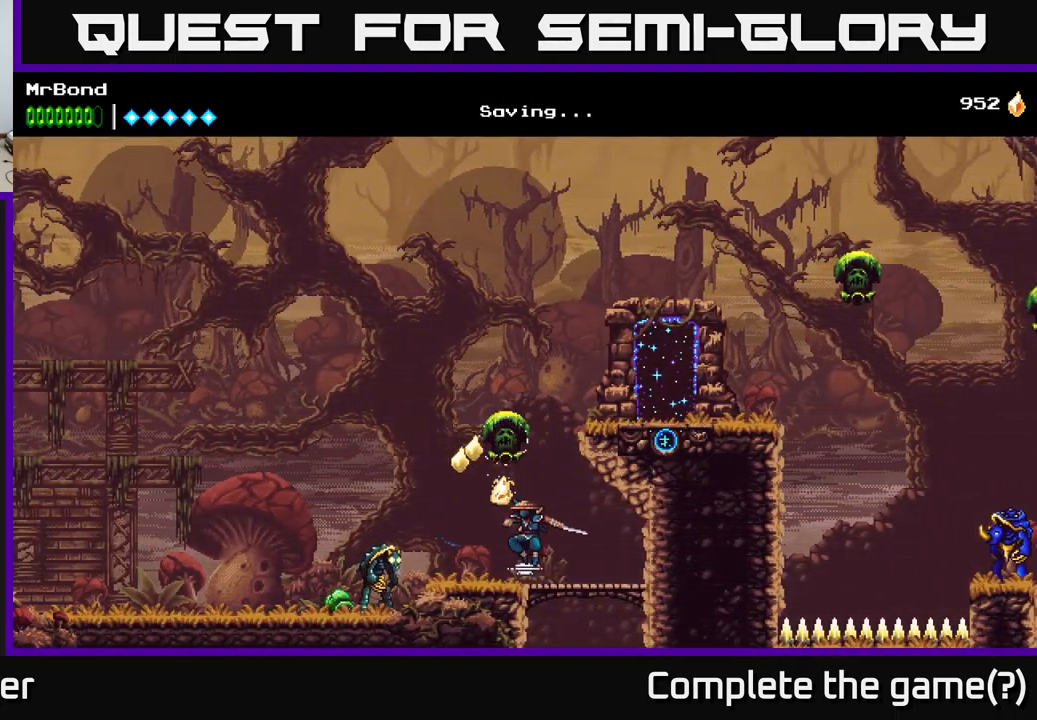
Gameplay with a controller (Xbox layout); each line is a JSON object with the inputs held at the frame after it. "events" lists button and stick changes between this image and that frame as [ms after this image, input, new state], when the widget could be followed in between.
{"buttons": [], "left_stick": "center", "right_stick": "center", "events": [[50, "L1", "up"]]}
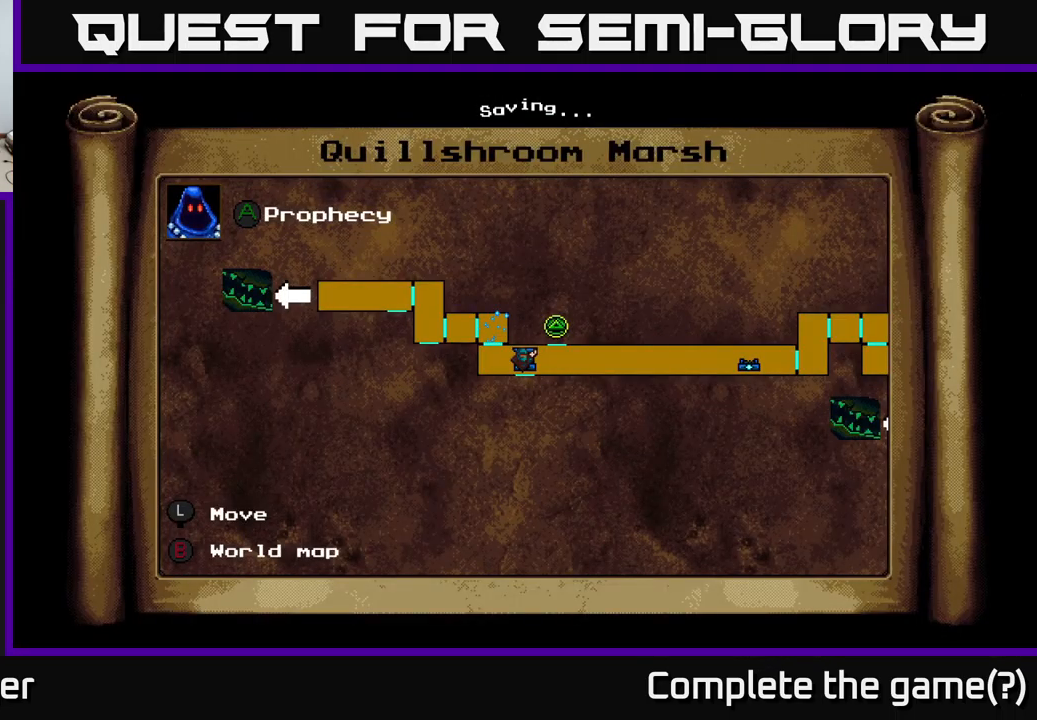
{"buttons": [], "left_stick": "center", "right_stick": "center", "events": []}
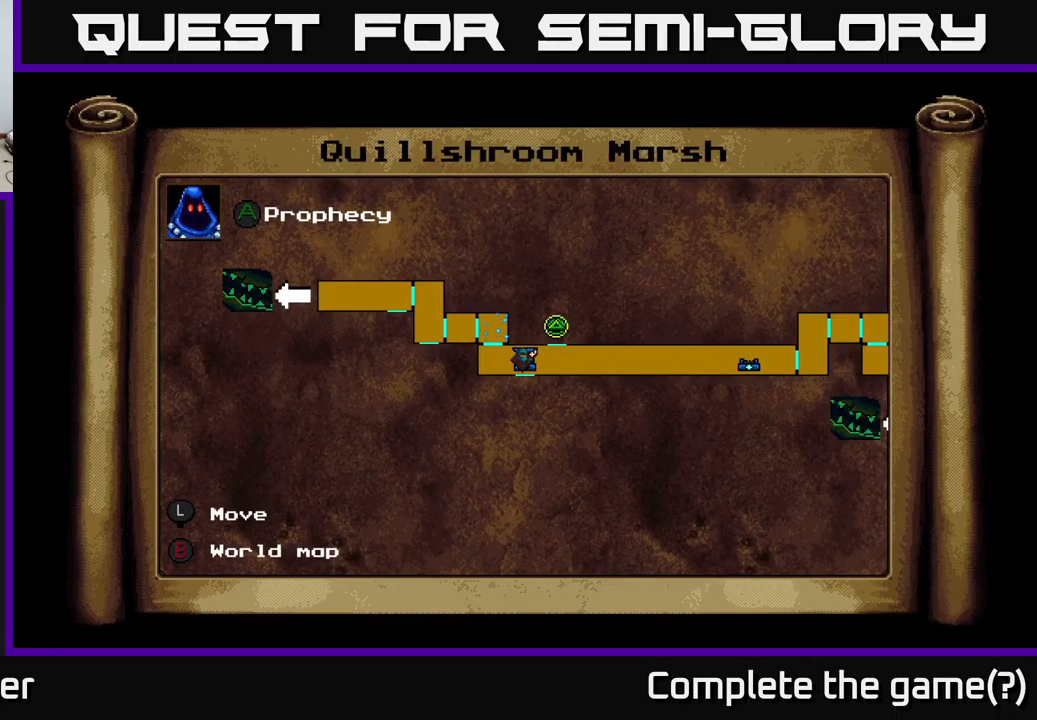
{"buttons": ["A", "DPAD_LEFT"], "left_stick": "center", "right_stick": "center", "events": [[183, "L1", "down"], [300, "L1", "up"], [383, "DPAD_LEFT", "down"], [500, "A", "down"]]}
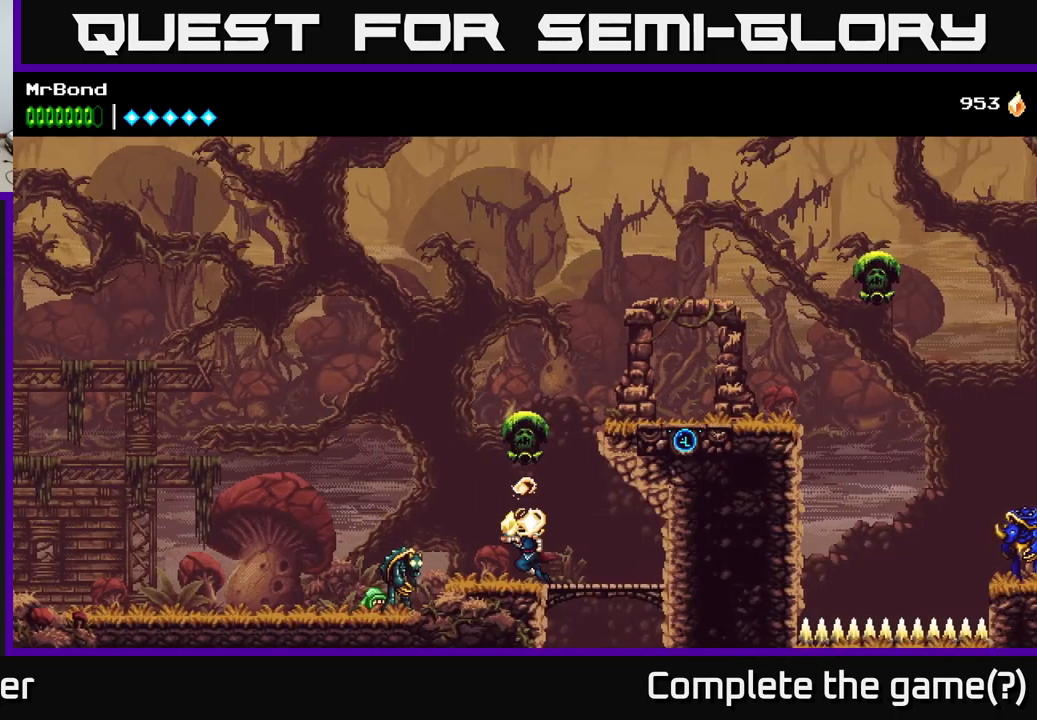
{"buttons": ["A", "DPAD_RIGHT"], "left_stick": "center", "right_stick": "center", "events": [[33, "DPAD_LEFT", "up"], [117, "DPAD_RIGHT", "down"], [350, "A", "up"], [434, "A", "down"]]}
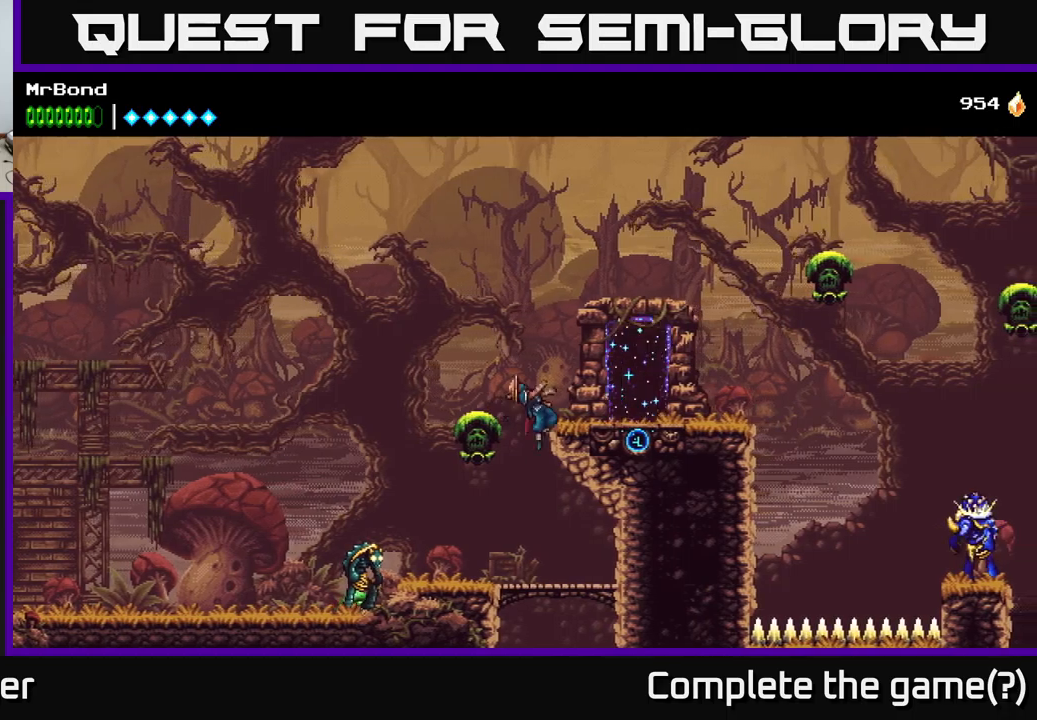
{"buttons": ["A", "DPAD_RIGHT"], "left_stick": "center", "right_stick": "center", "events": [[117, "A", "up"], [434, "A", "down"]]}
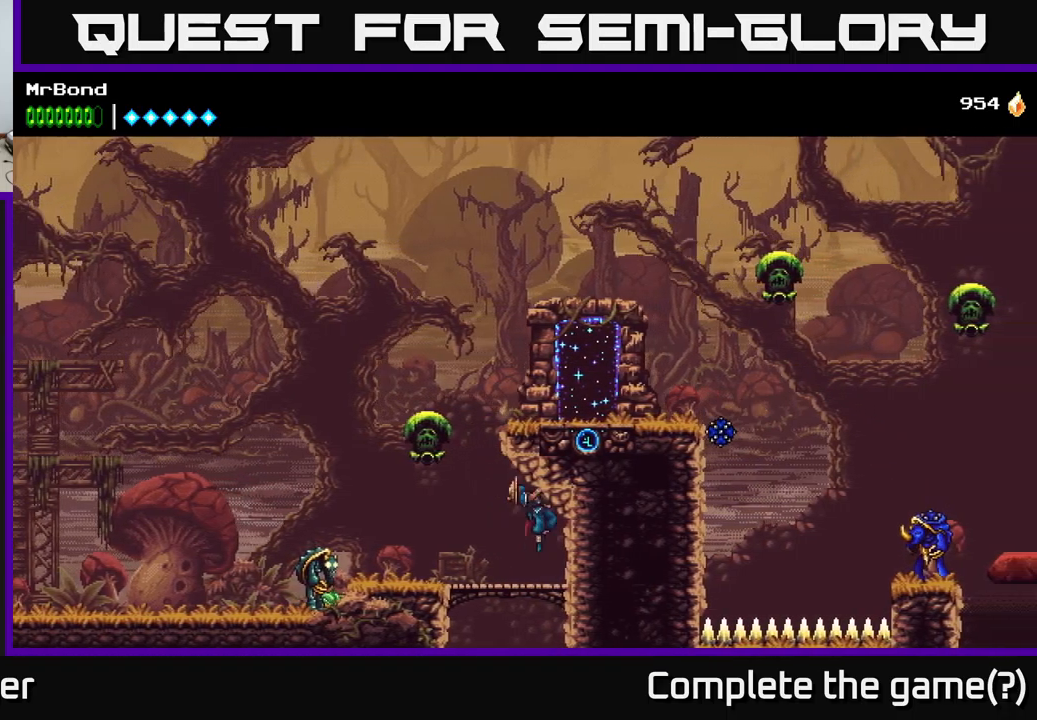
{"buttons": ["DPAD_LEFT"], "left_stick": "center", "right_stick": "center", "events": [[100, "DPAD_RIGHT", "up"], [200, "A", "up"], [217, "DPAD_LEFT", "down"]]}
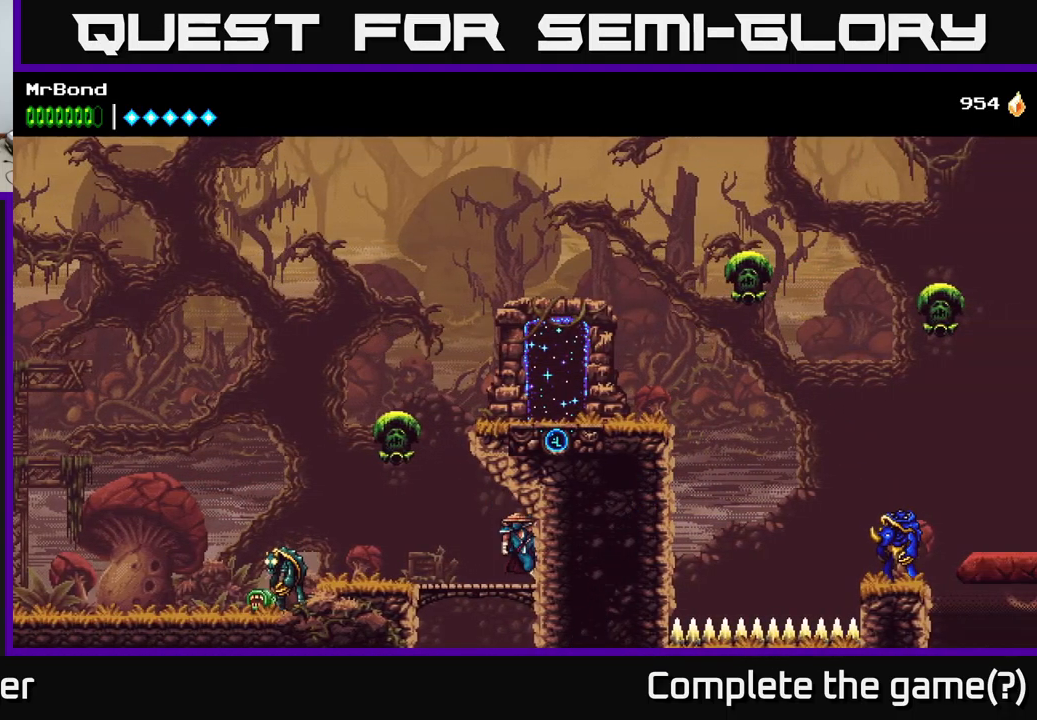
{"buttons": [], "left_stick": "center", "right_stick": "center", "events": [[67, "A", "down"], [300, "A", "up"], [300, "DPAD_LEFT", "up"]]}
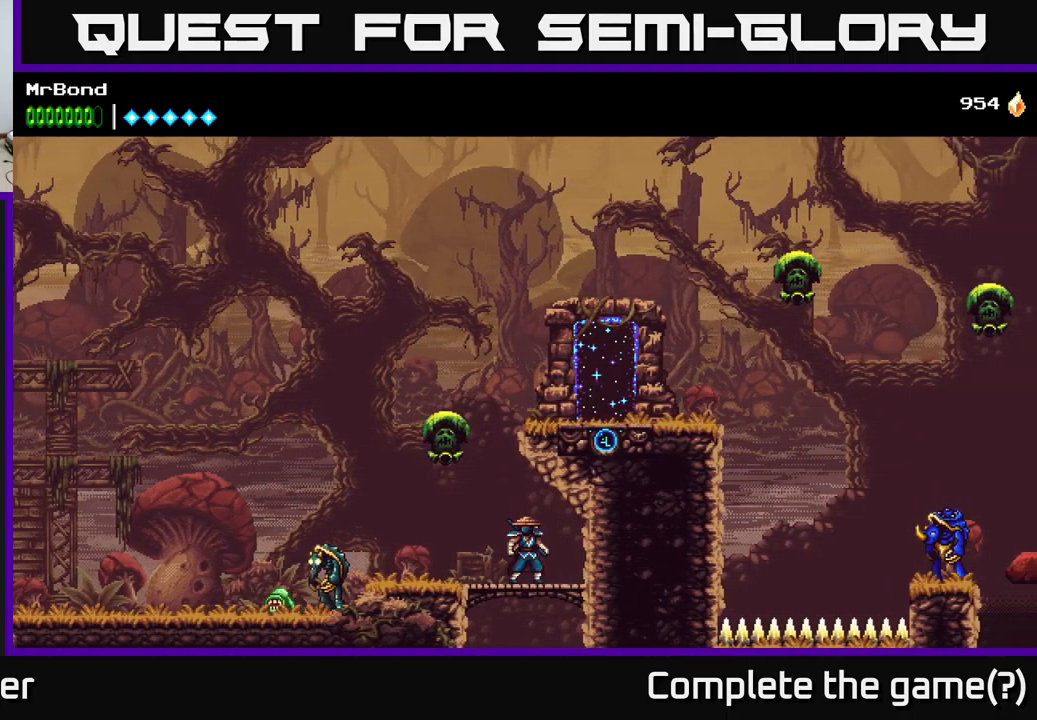
{"buttons": [], "left_stick": "center", "right_stick": "center", "events": [[34, "DPAD_LEFT", "down"], [150, "A", "down"], [234, "DPAD_LEFT", "up"], [317, "X", "down"], [384, "A", "up"], [434, "X", "up"]]}
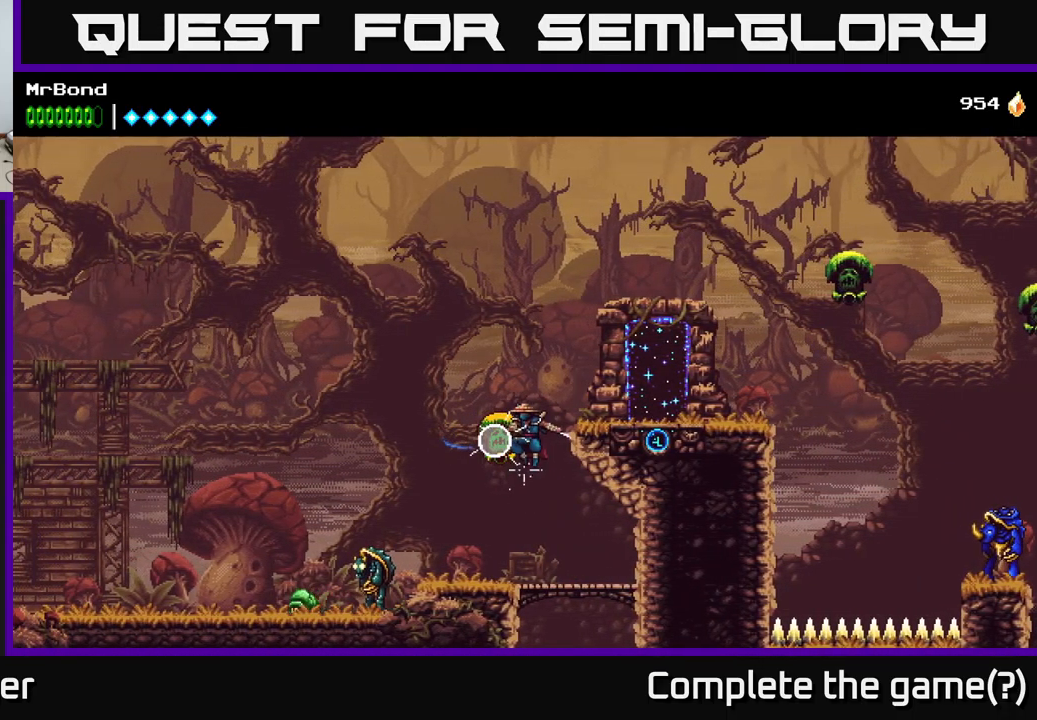
{"buttons": ["DPAD_RIGHT"], "left_stick": "center", "right_stick": "center", "events": [[17, "A", "down"], [17, "DPAD_RIGHT", "down"], [100, "A", "up"]]}
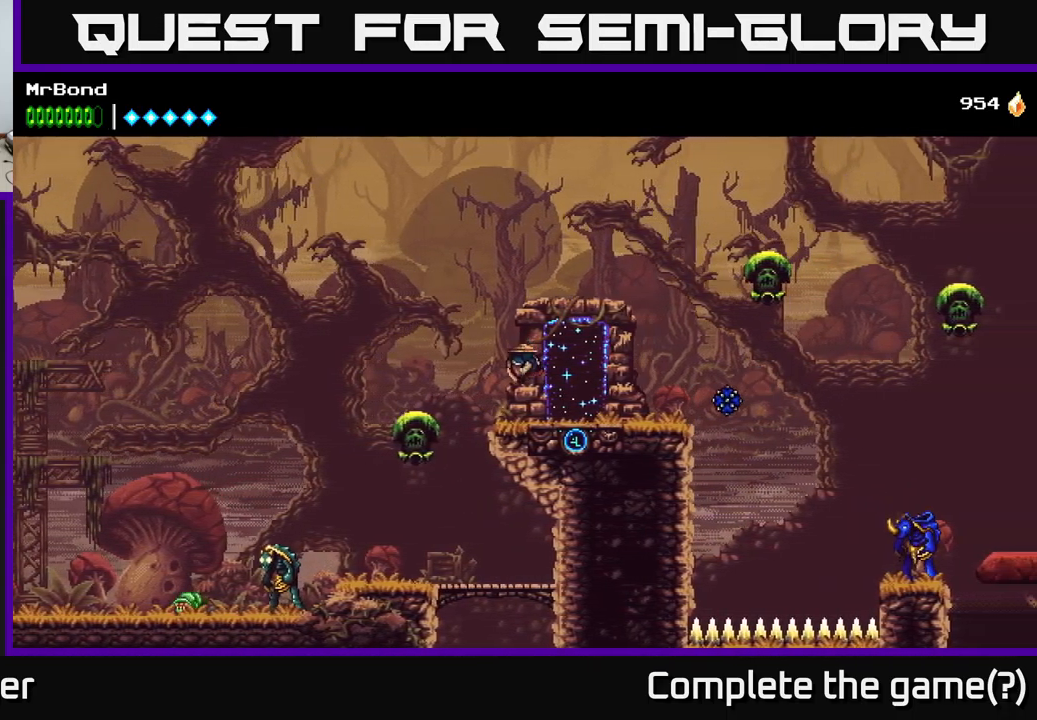
{"buttons": ["DPAD_RIGHT"], "left_stick": "center", "right_stick": "center", "events": []}
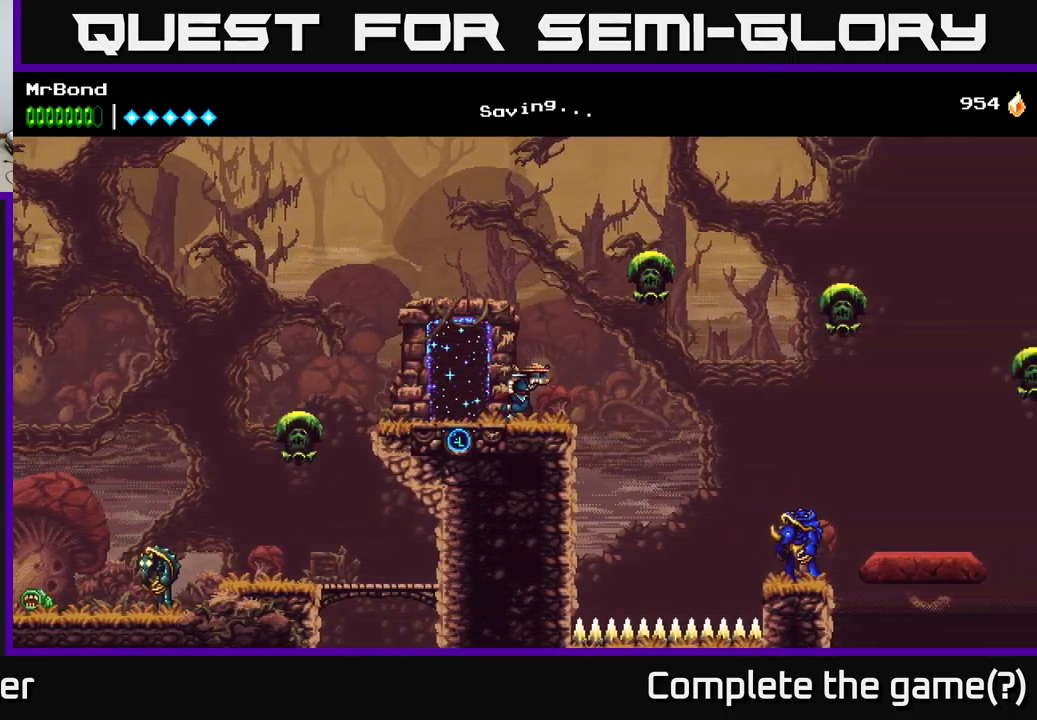
{"buttons": ["DPAD_RIGHT"], "left_stick": "center", "right_stick": "center", "events": [[17, "A", "down"], [134, "X", "down"], [217, "A", "up"], [284, "X", "up"]]}
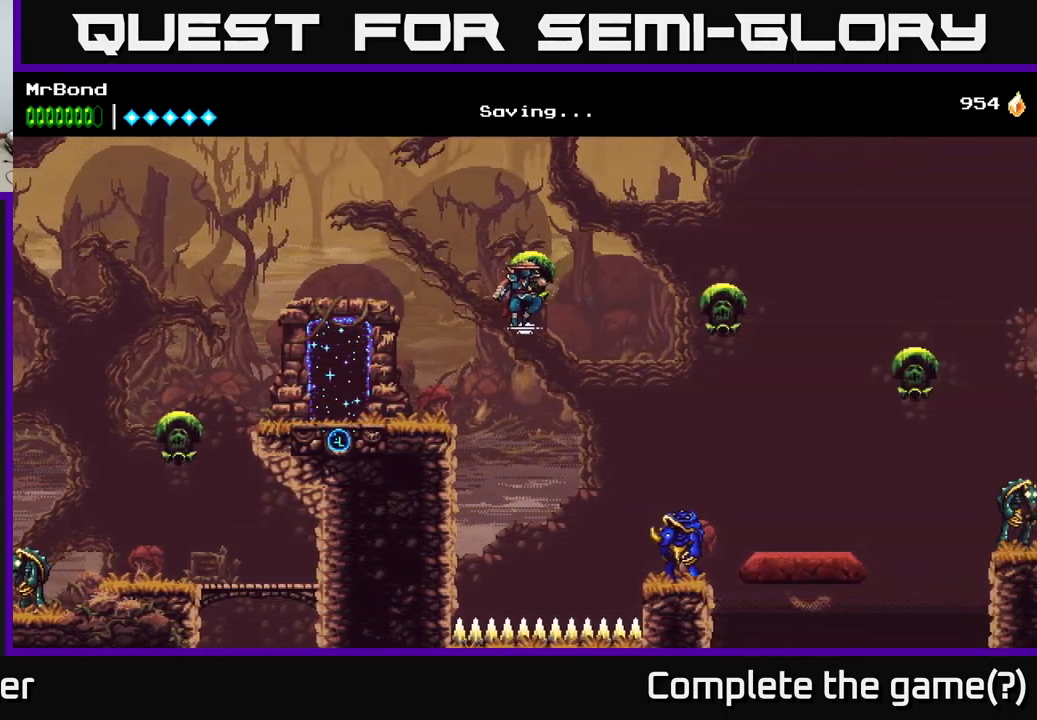
{"buttons": ["A", "X", "DPAD_RIGHT"], "left_stick": "center", "right_stick": "center", "events": [[267, "A", "down"], [350, "X", "down"]]}
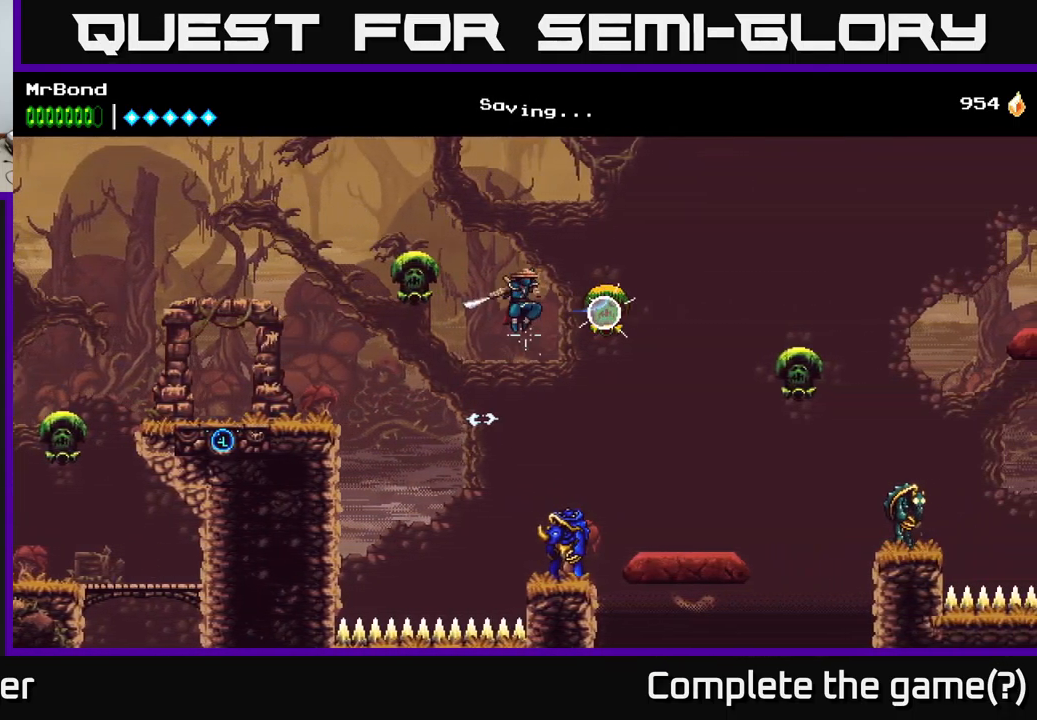
{"buttons": ["DPAD_RIGHT"], "left_stick": "center", "right_stick": "center", "events": [[17, "X", "up"], [67, "A", "up"]]}
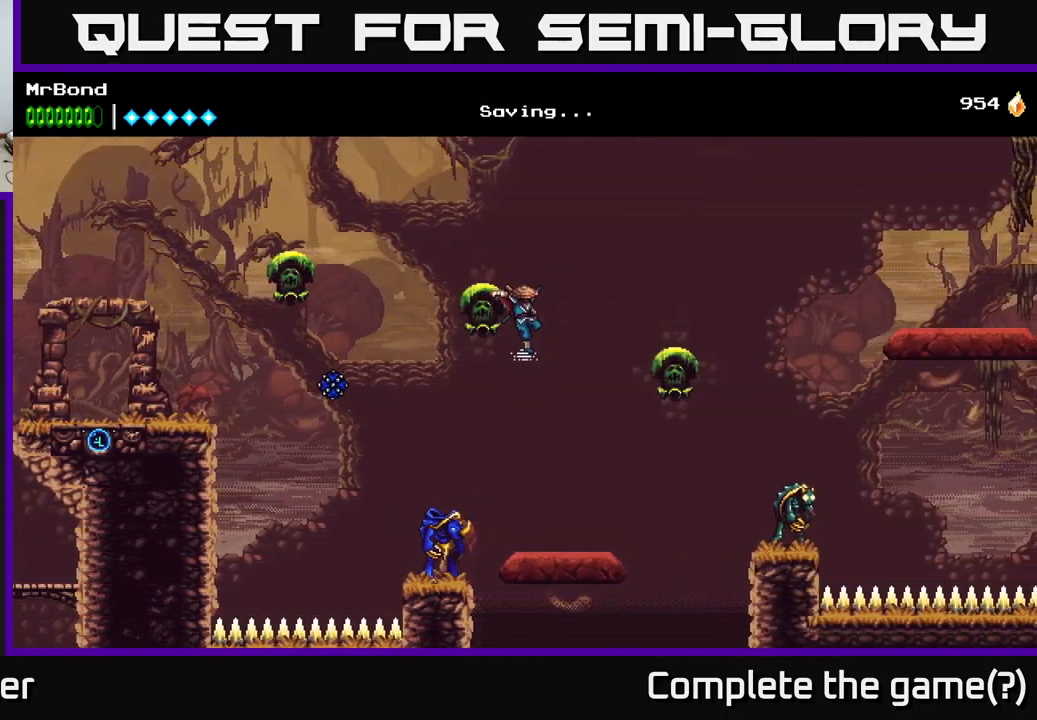
{"buttons": ["A", "DPAD_RIGHT"], "left_stick": "center", "right_stick": "center", "events": [[184, "A", "down"], [284, "X", "down"], [417, "X", "up"]]}
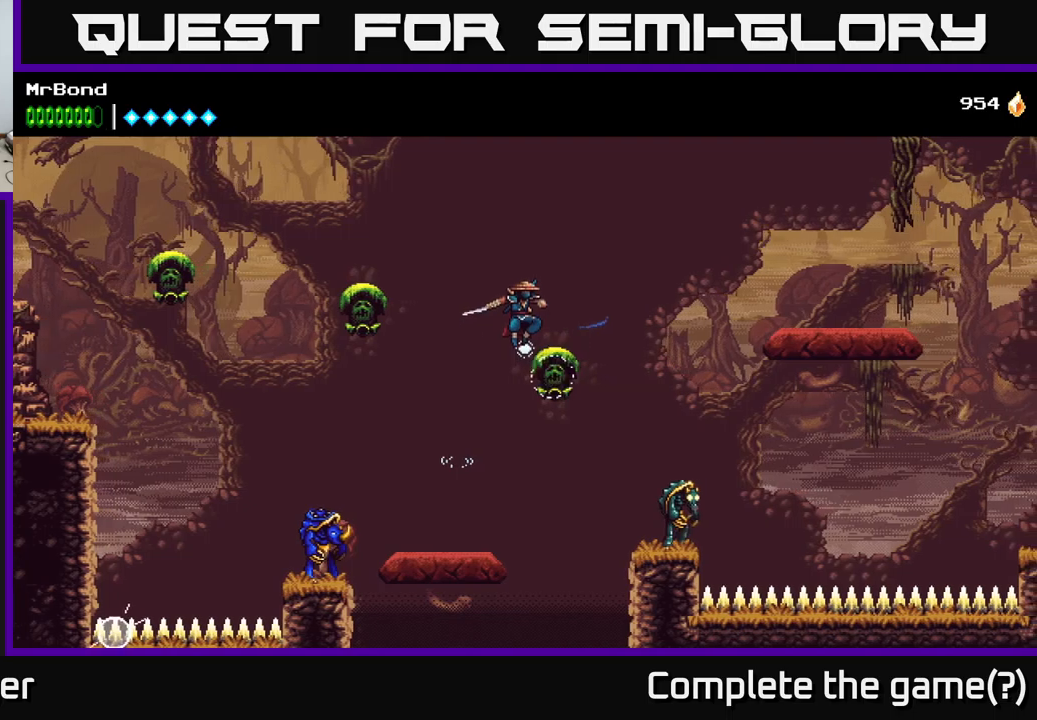
{"buttons": ["A", "DPAD_RIGHT"], "left_stick": "center", "right_stick": "center", "events": [[66, "A", "up"], [300, "A", "down"]]}
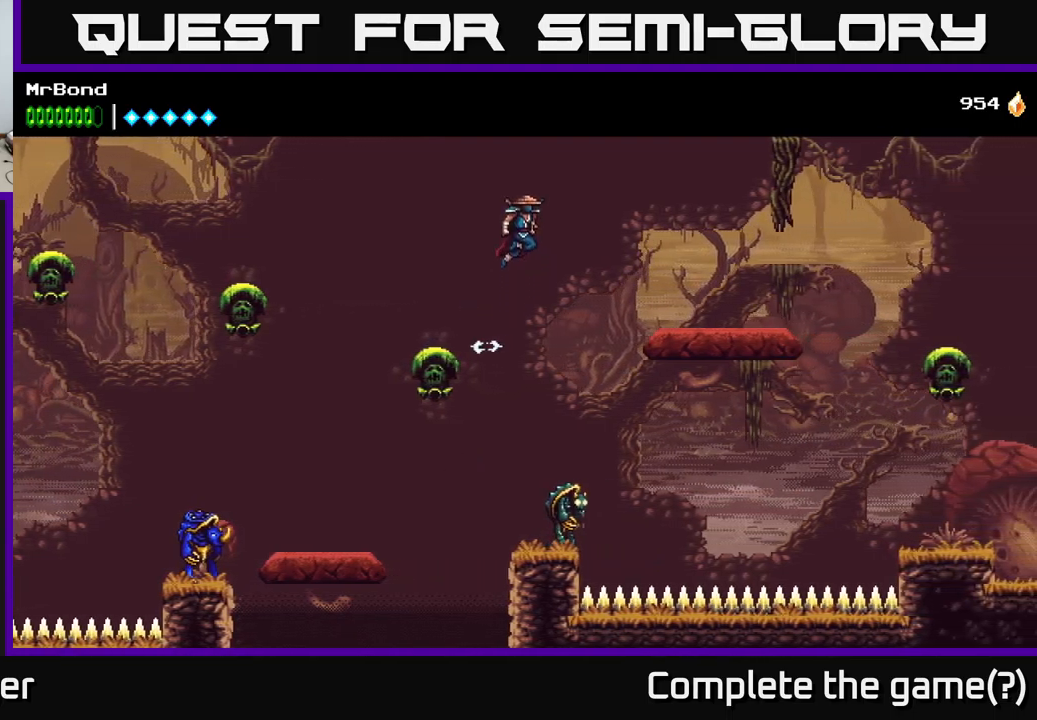
{"buttons": ["DPAD_RIGHT"], "left_stick": "center", "right_stick": "center", "events": [[316, "A", "up"]]}
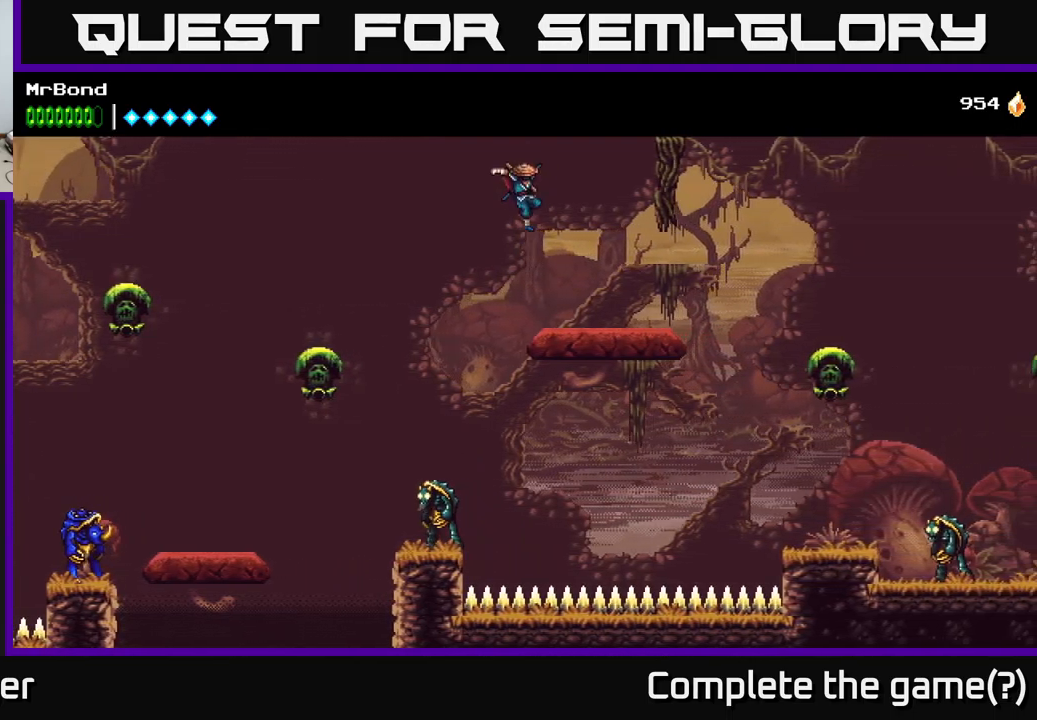
{"buttons": ["A", "DPAD_RIGHT"], "left_stick": "center", "right_stick": "center", "events": [[216, "A", "down"], [266, "DPAD_RIGHT", "up"], [433, "DPAD_RIGHT", "down"]]}
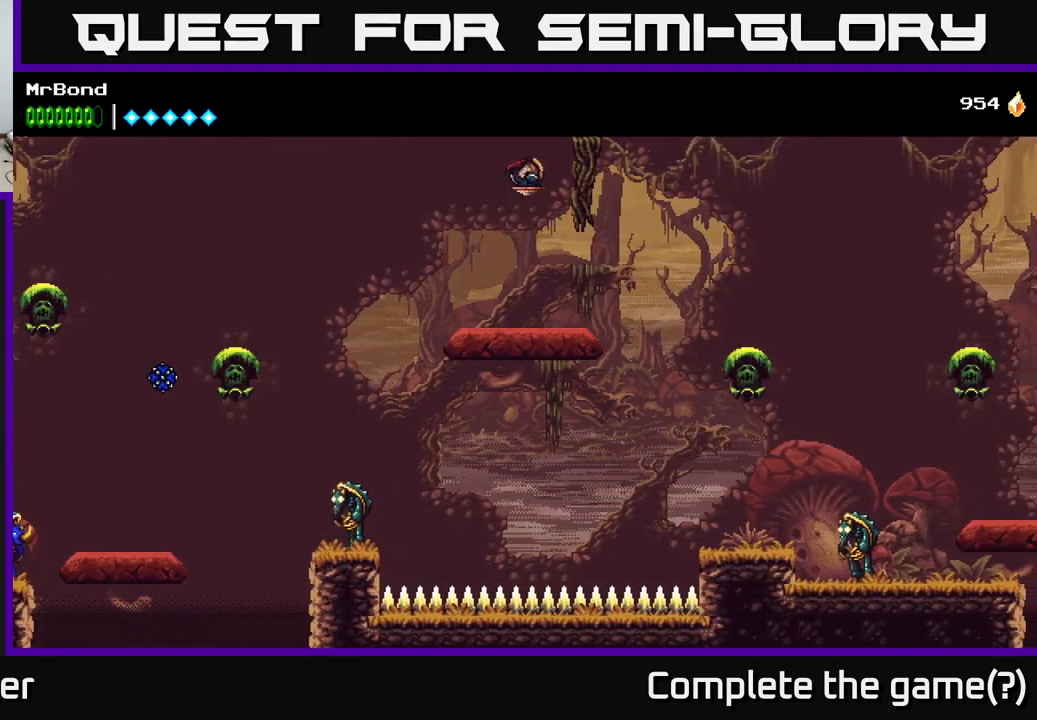
{"buttons": ["A", "DPAD_RIGHT"], "left_stick": "center", "right_stick": "center", "events": [[100, "A", "up"], [183, "A", "down"]]}
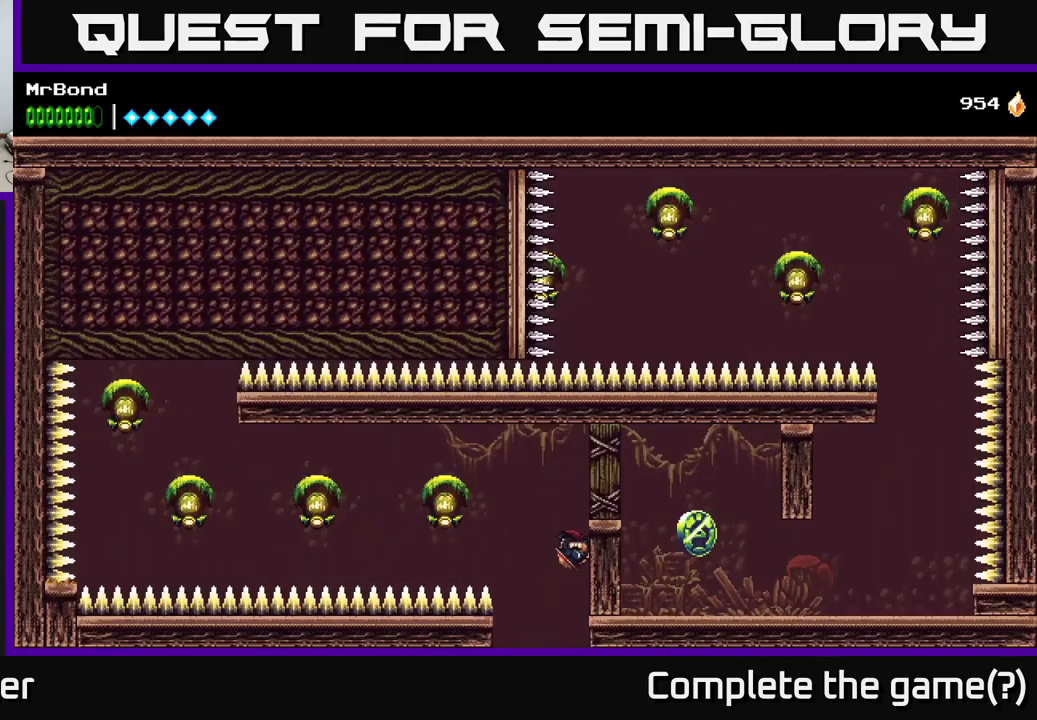
{"buttons": [], "left_stick": "center", "right_stick": "center", "events": [[166, "A", "up"], [483, "DPAD_RIGHT", "up"]]}
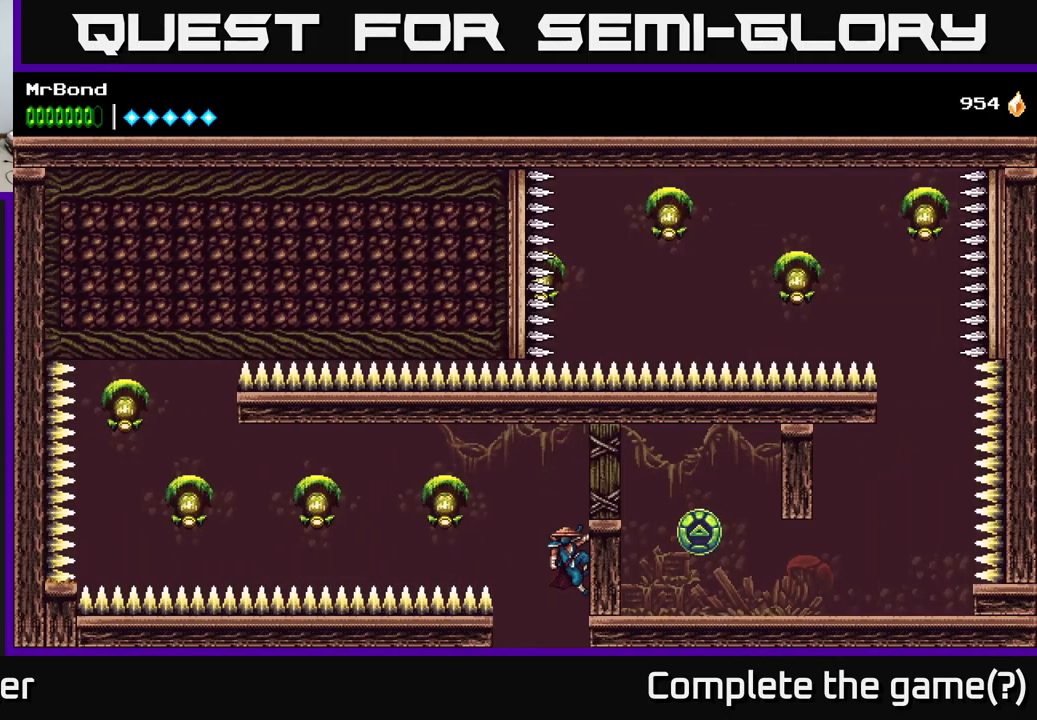
{"buttons": ["DPAD_LEFT"], "left_stick": "center", "right_stick": "center", "events": [[66, "DPAD_LEFT", "down"], [116, "A", "down"], [200, "X", "down"], [283, "A", "up"], [300, "X", "up"]]}
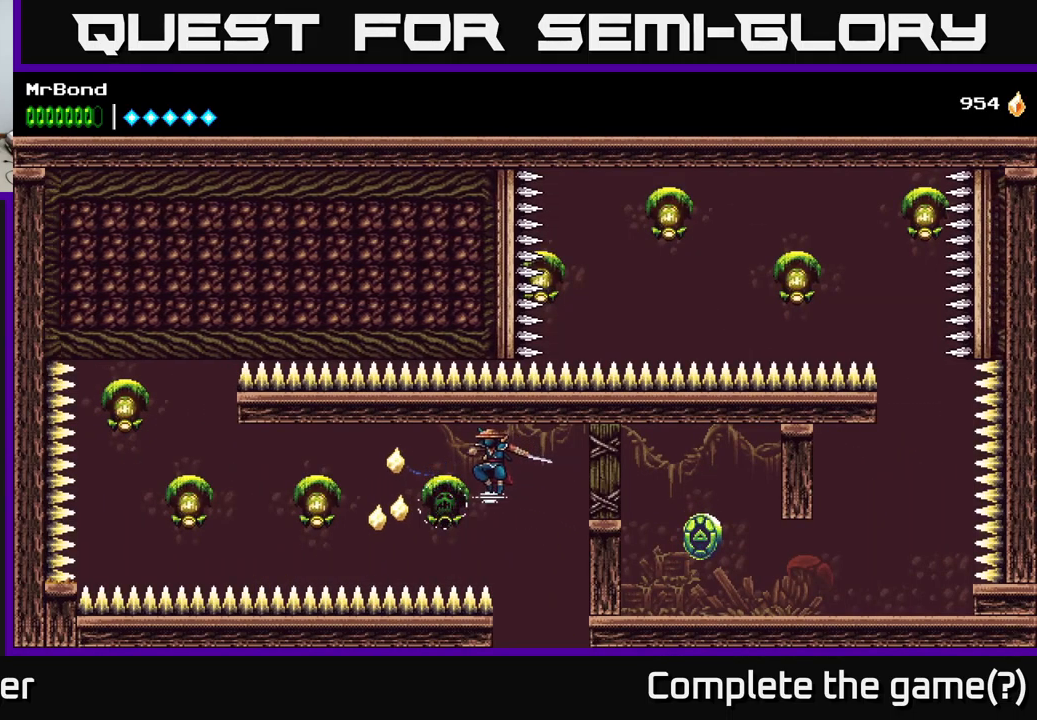
{"buttons": ["DPAD_LEFT"], "left_stick": "center", "right_stick": "center", "events": [[266, "A", "down"], [400, "A", "up"]]}
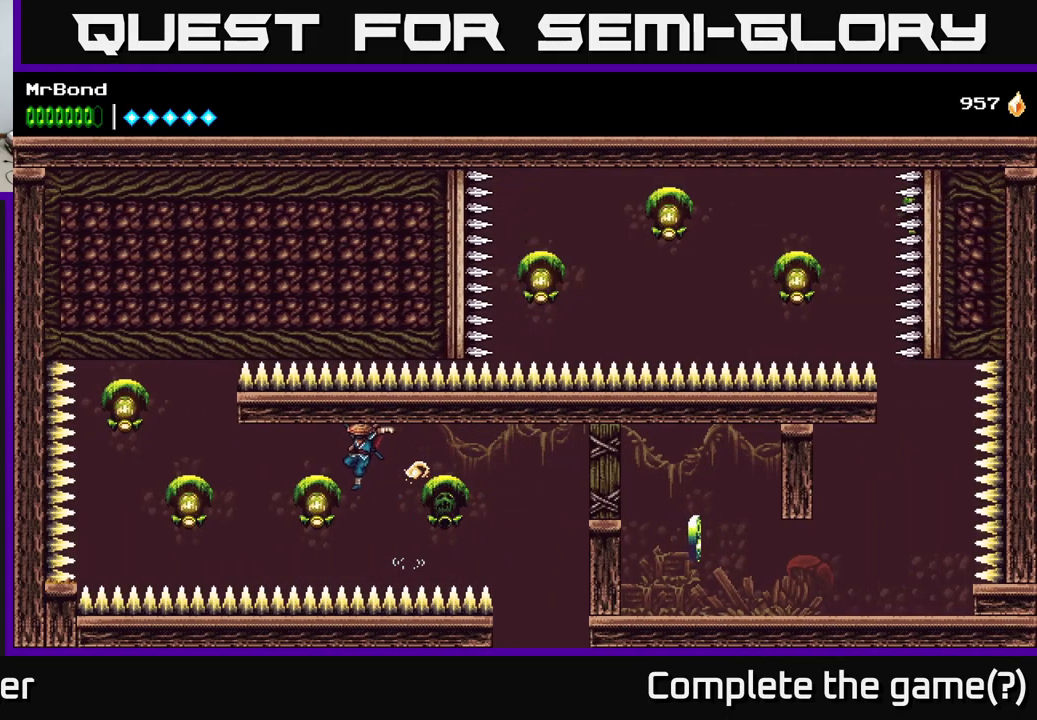
{"buttons": ["DPAD_LEFT"], "left_stick": "center", "right_stick": "center", "events": [[100, "X", "down"], [266, "X", "up"], [300, "A", "down"], [433, "X", "down"], [450, "A", "up"], [466, "X", "up"]]}
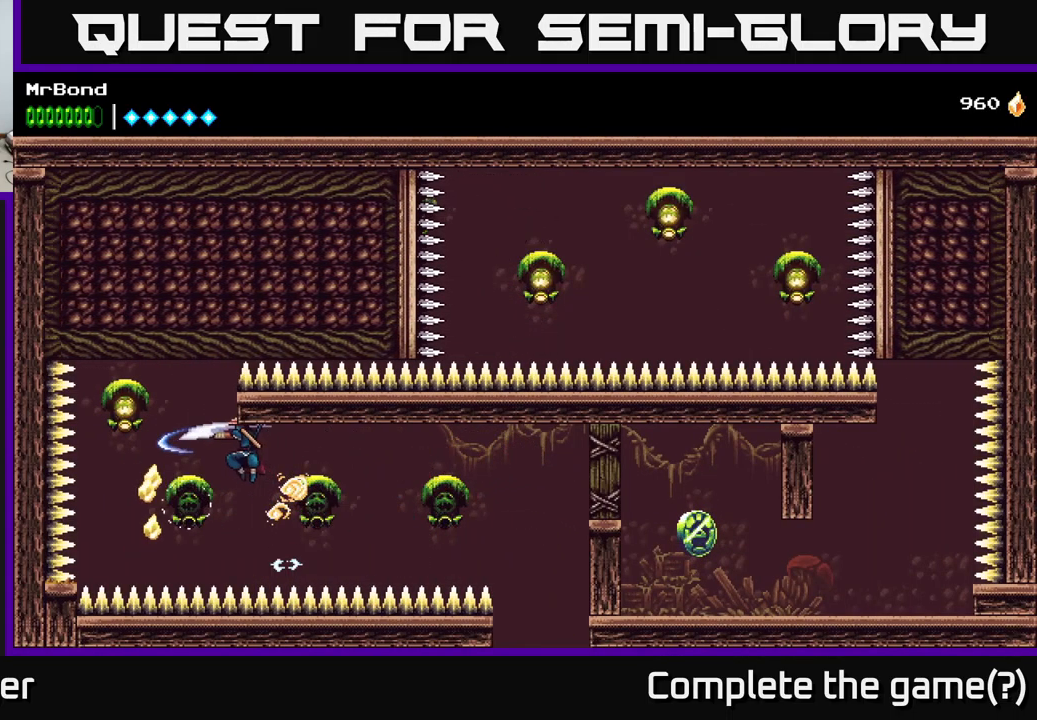
{"buttons": ["A", "X"], "left_stick": "center", "right_stick": "center", "events": [[33, "X", "down"], [116, "X", "up"], [283, "A", "down"], [350, "DPAD_LEFT", "up"], [483, "X", "down"]]}
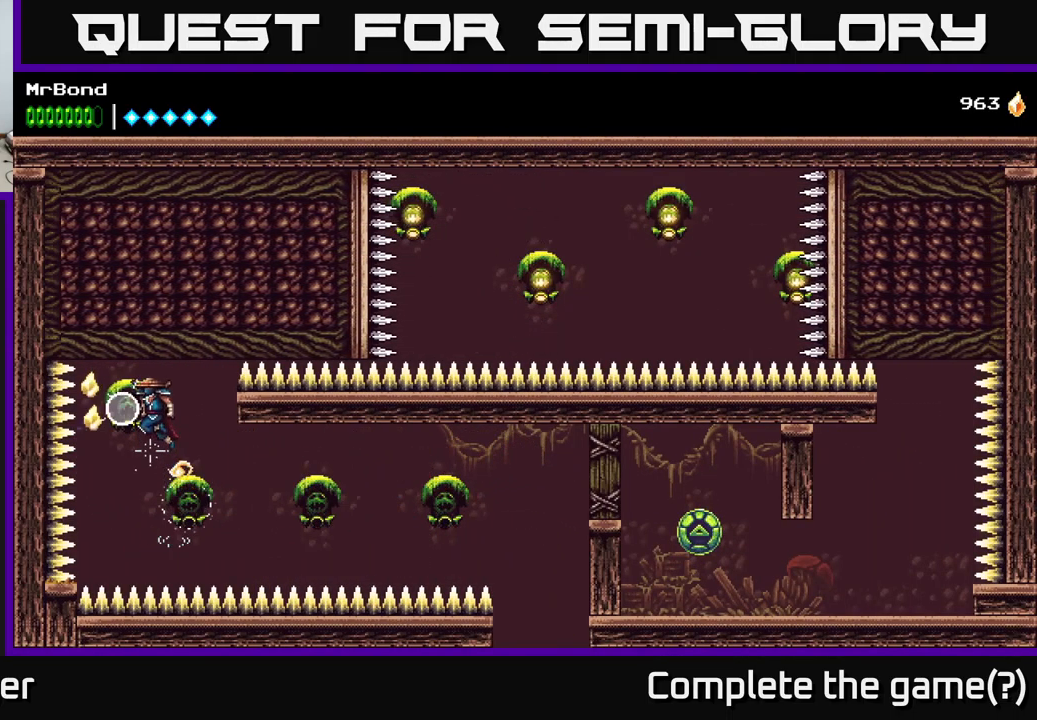
{"buttons": [], "left_stick": "center", "right_stick": "center", "events": [[16, "A", "up"], [116, "X", "up"]]}
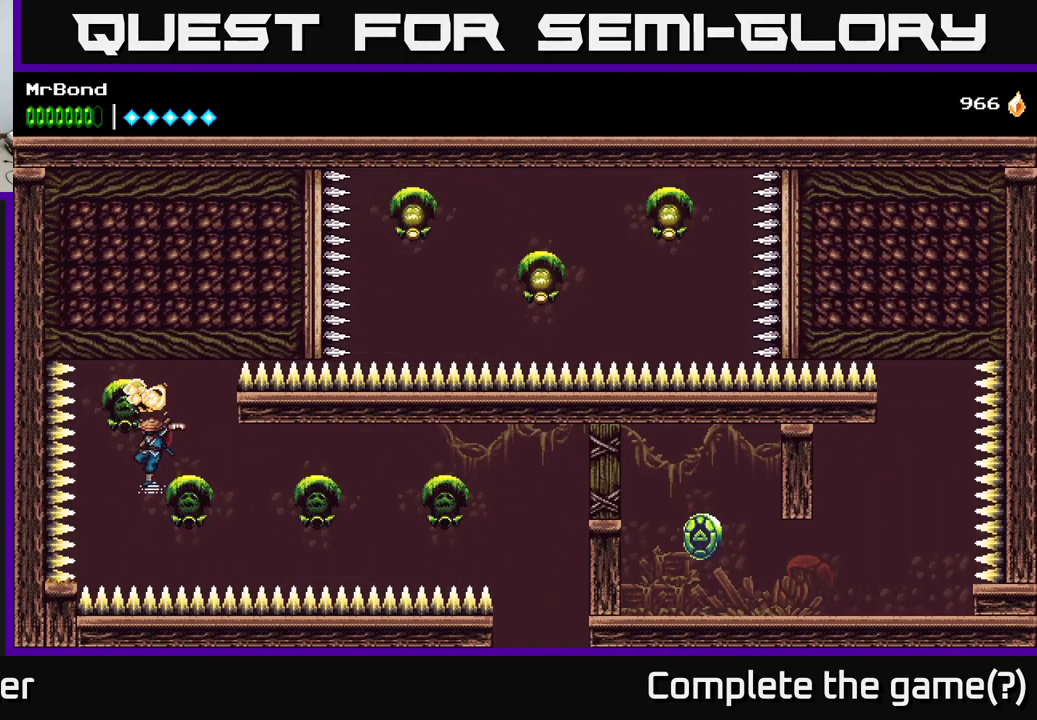
{"buttons": [], "left_stick": "center", "right_stick": "center", "events": [[33, "A", "down"], [117, "X", "down"], [183, "A", "up"], [250, "X", "up"]]}
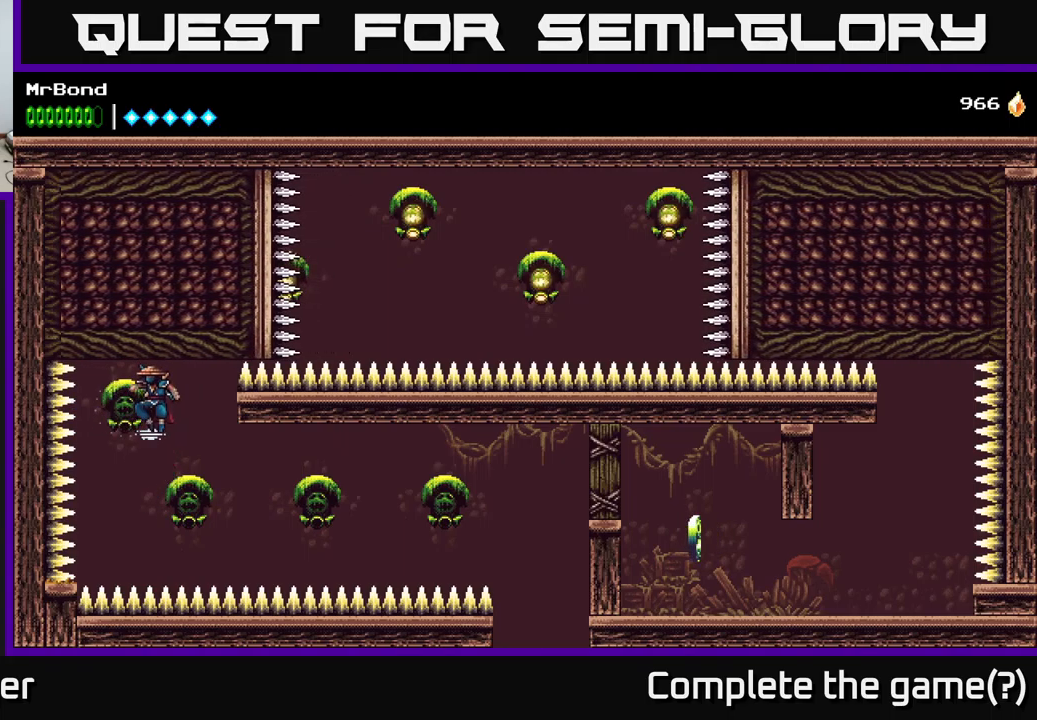
{"buttons": [], "left_stick": "center", "right_stick": "center", "events": [[300, "A", "down"], [350, "X", "down"], [417, "A", "up"], [467, "X", "up"]]}
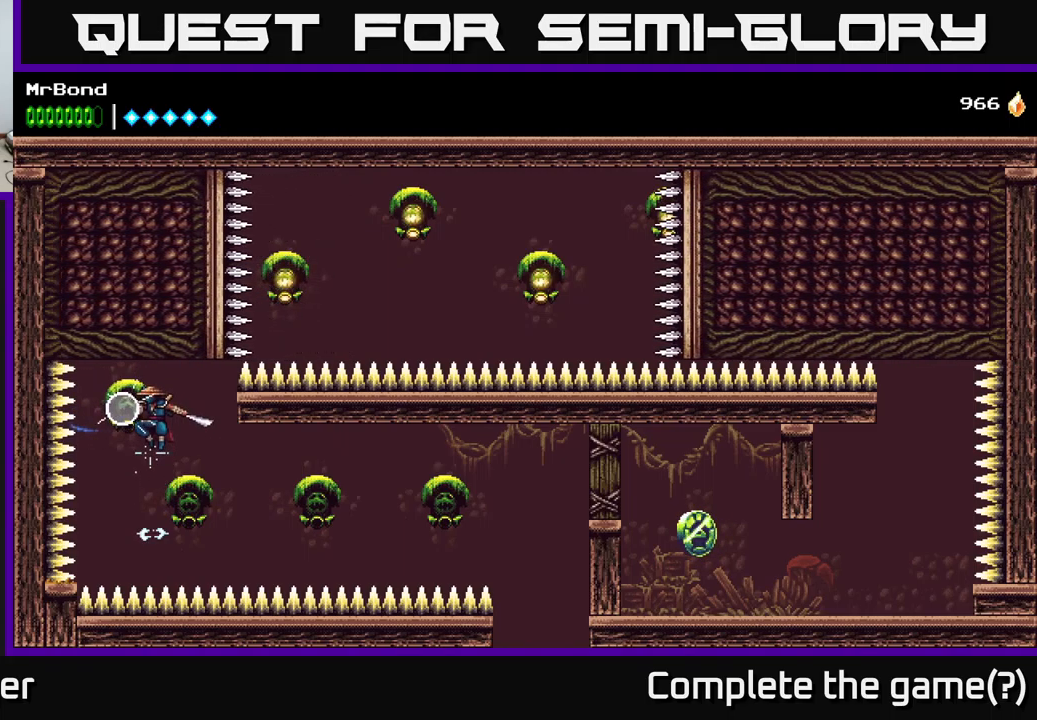
{"buttons": ["A"], "left_stick": "center", "right_stick": "center", "events": [[283, "DPAD_RIGHT", "down"], [433, "DPAD_RIGHT", "up"], [450, "A", "down"]]}
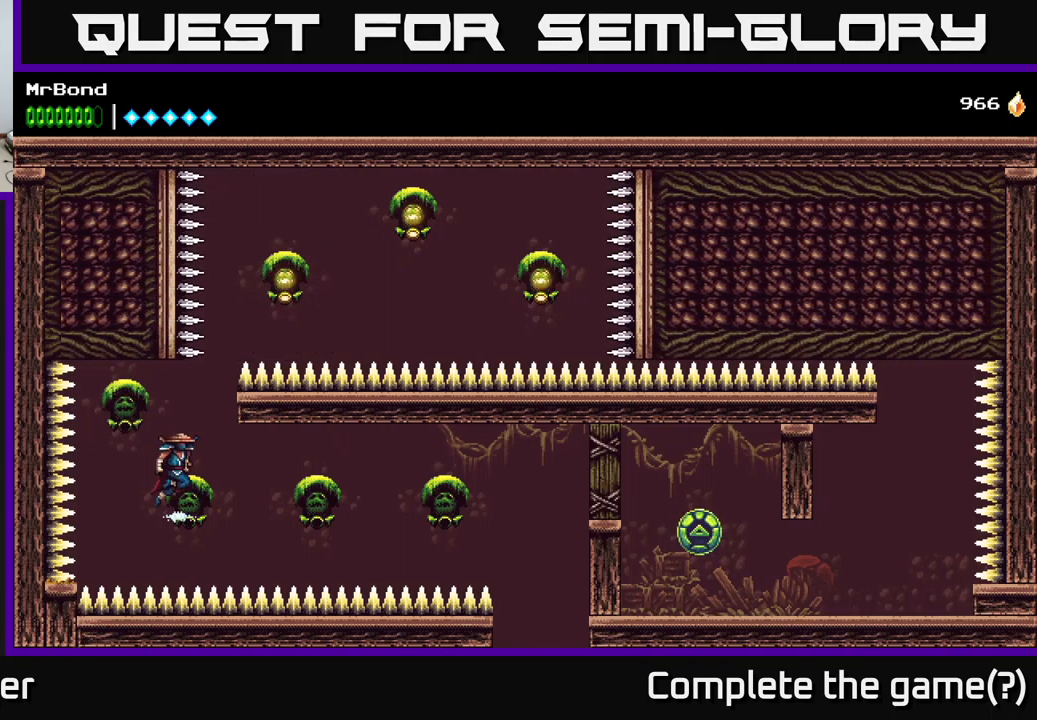
{"buttons": ["DPAD_LEFT"], "left_stick": "center", "right_stick": "center", "events": [[67, "X", "down"], [117, "A", "up"], [167, "X", "up"], [300, "DPAD_RIGHT", "down"], [417, "DPAD_RIGHT", "up"], [500, "DPAD_LEFT", "down"]]}